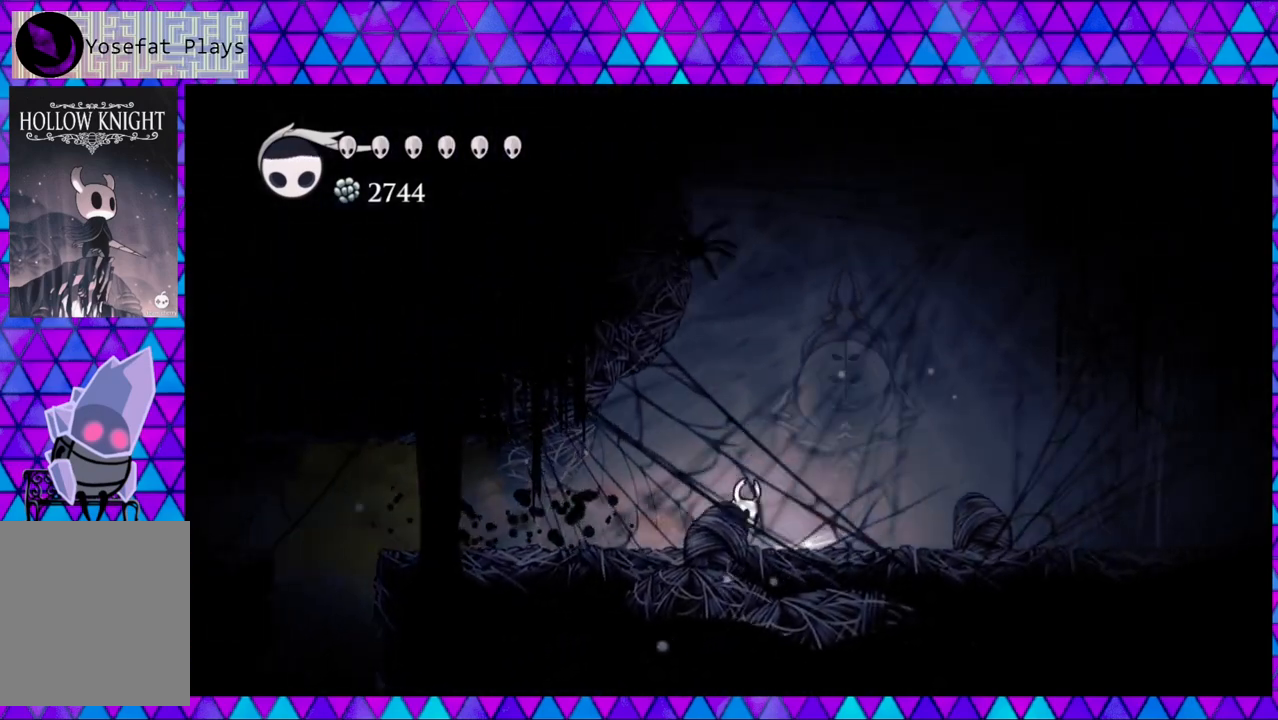
Gameplay with a controller (Nintendo layout); each line is a JSON object with the inputs held at the frame after it. "events" lists button and stick changes between this image and that frame as [ms after this image, input, new state], when the widget could be followed in between. Not read: L3 R3.
{"buttons": ["Y", "DPAD_RIGHT"], "left_stick": "center", "right_stick": "center", "events": [[33, "Y", "up"], [417, "Y", "down"]]}
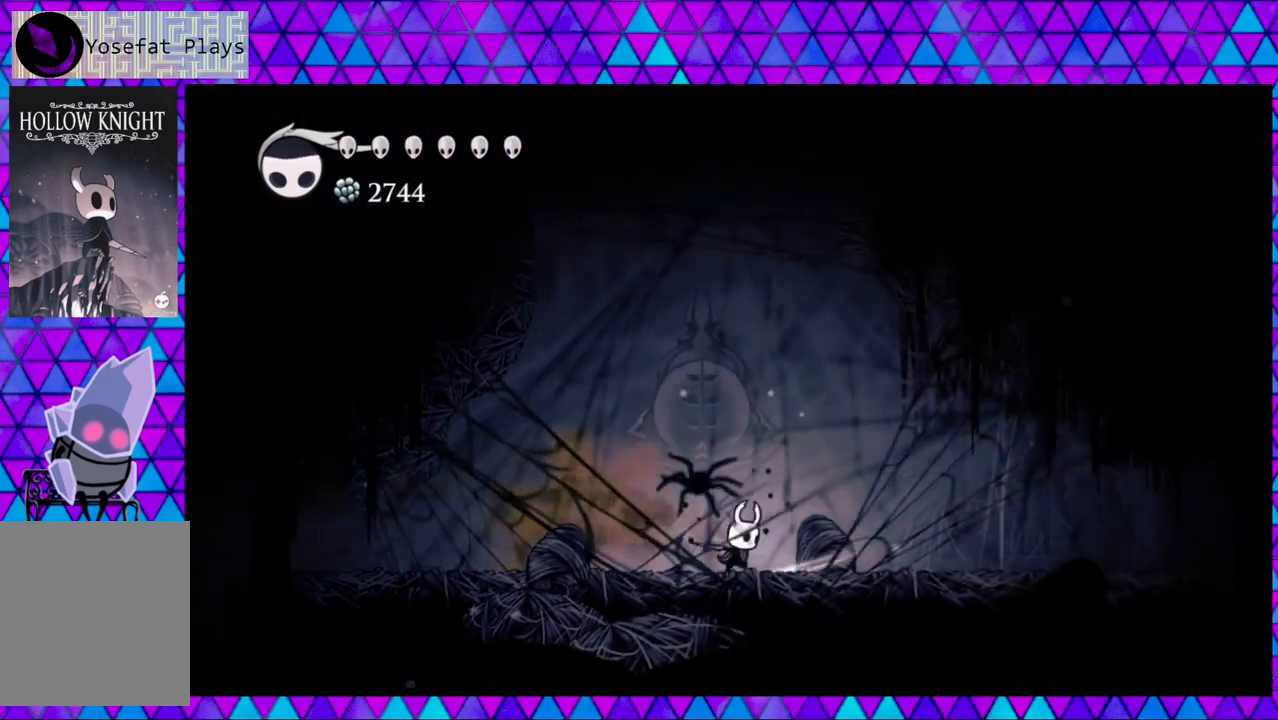
{"buttons": ["DPAD_RIGHT"], "left_stick": "center", "right_stick": "center", "events": [[133, "Y", "up"]]}
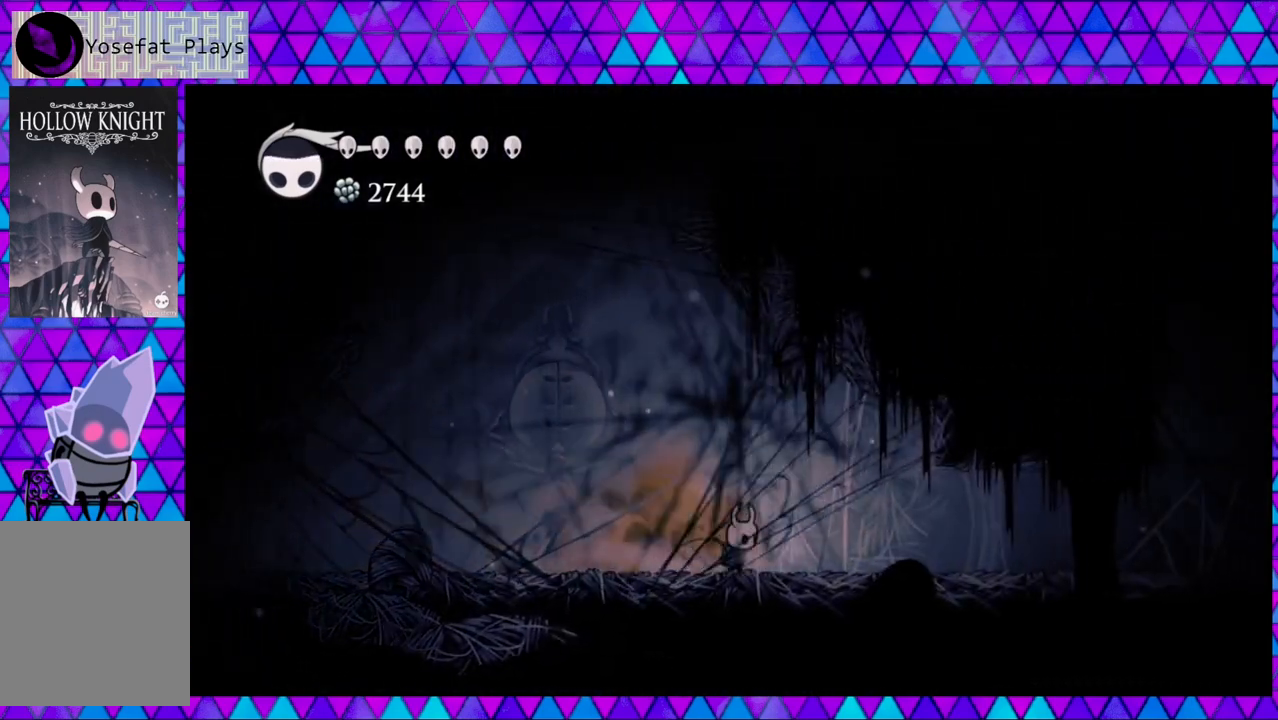
{"buttons": ["DPAD_RIGHT"], "left_stick": "center", "right_stick": "center", "events": []}
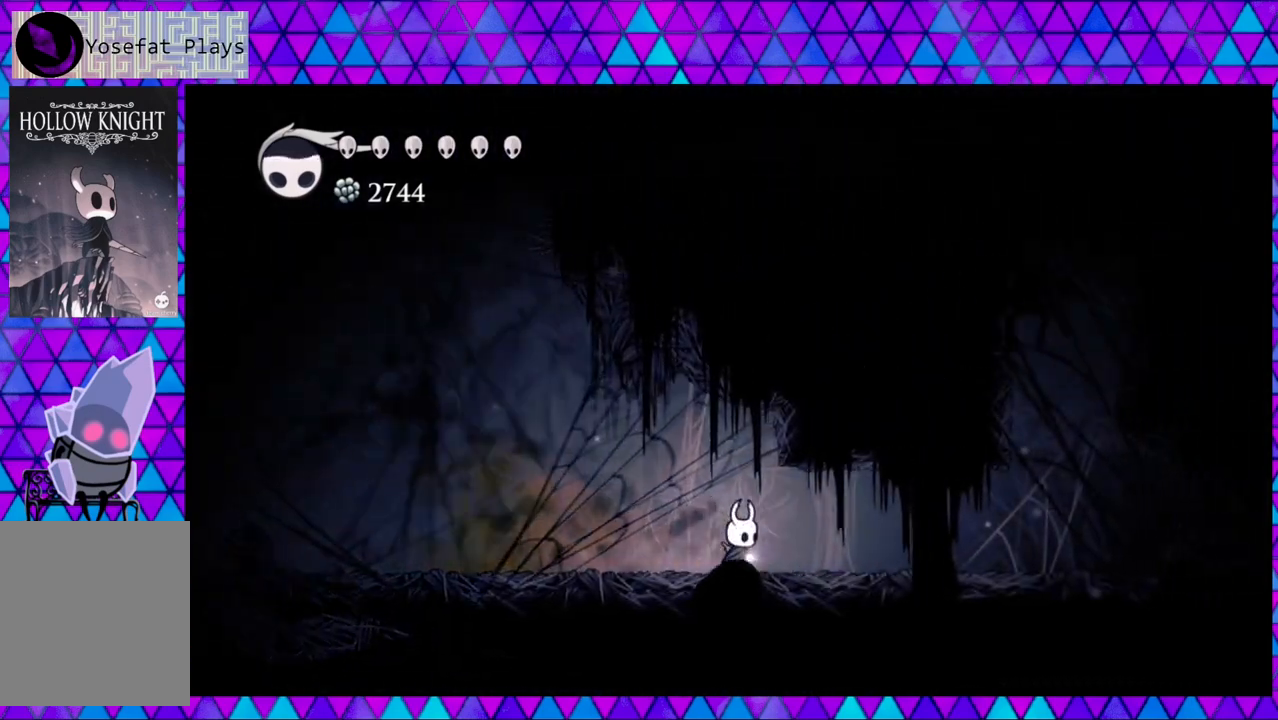
{"buttons": ["DPAD_RIGHT"], "left_stick": "center", "right_stick": "center", "events": []}
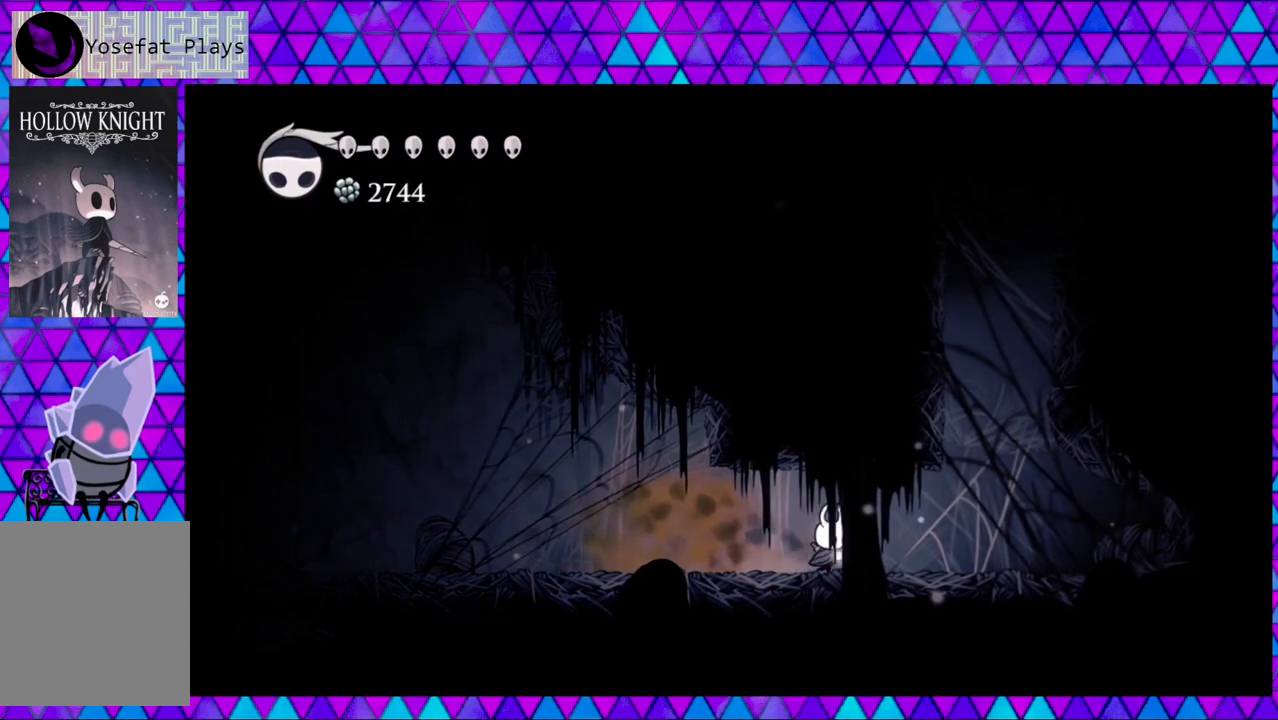
{"buttons": ["DPAD_RIGHT"], "left_stick": "center", "right_stick": "center", "events": []}
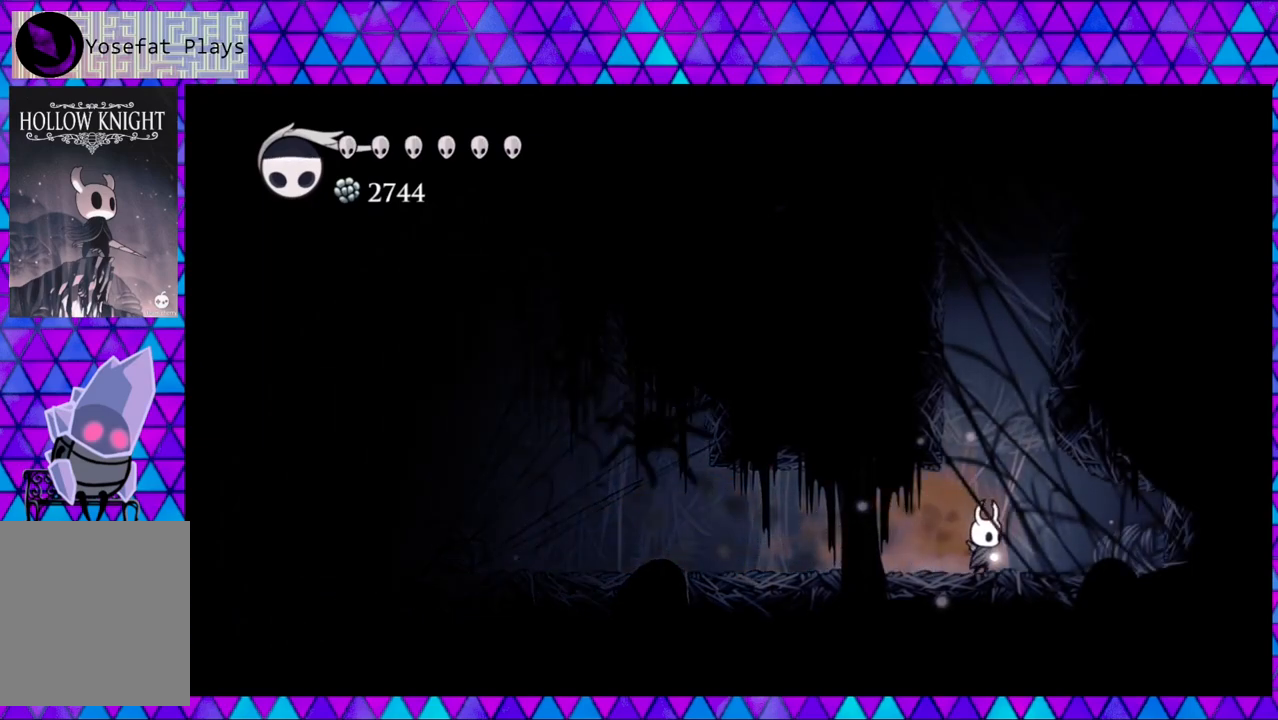
{"buttons": ["Y", "DPAD_RIGHT"], "left_stick": "center", "right_stick": "center", "events": [[350, "Y", "down"]]}
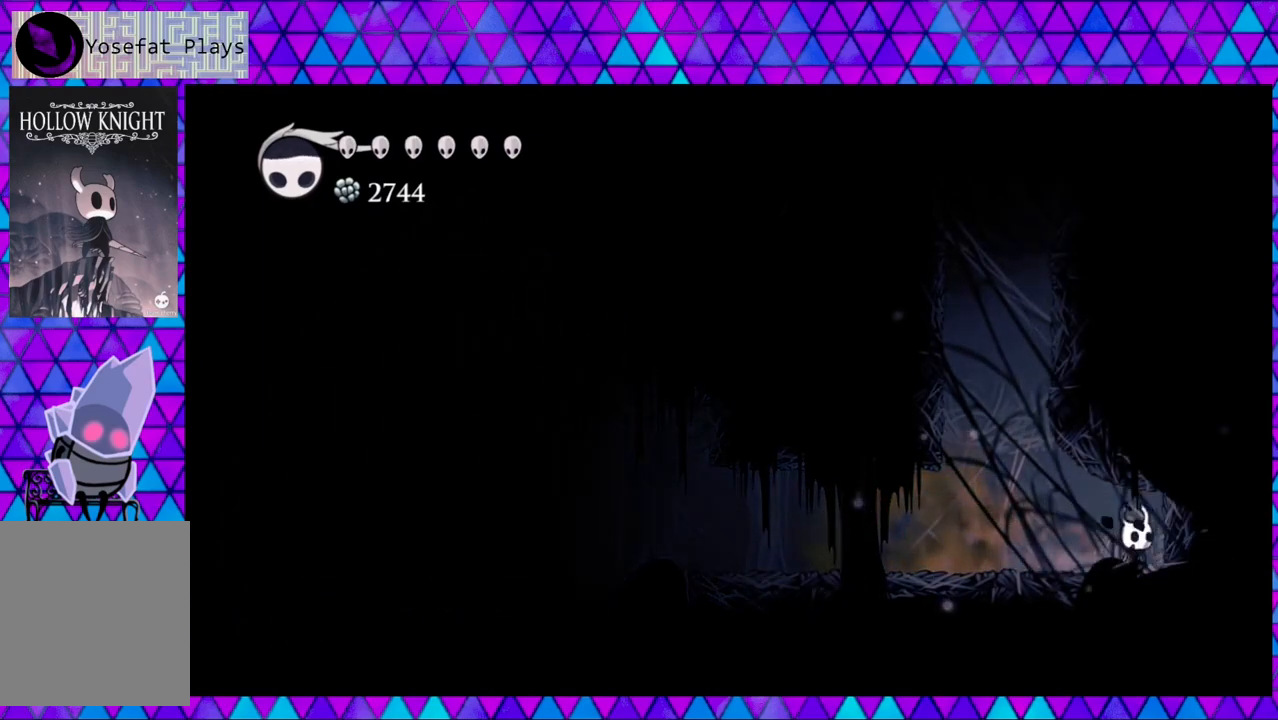
{"buttons": [], "left_stick": "center", "right_stick": "center", "events": [[83, "Y", "up"], [117, "DPAD_RIGHT", "up"], [267, "DPAD_LEFT", "down"], [467, "DPAD_LEFT", "up"]]}
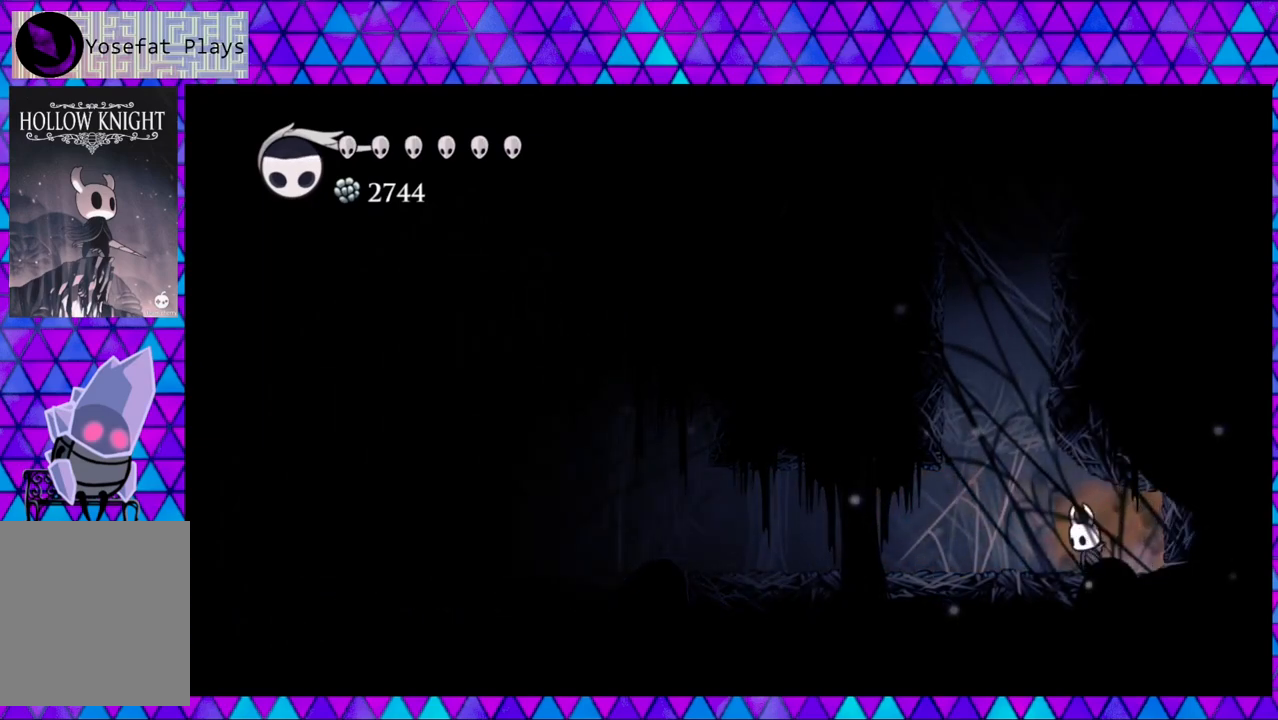
{"buttons": ["B"], "left_stick": "center", "right_stick": "center", "events": [[117, "DPAD_LEFT", "down"], [267, "B", "down"], [317, "DPAD_LEFT", "up"]]}
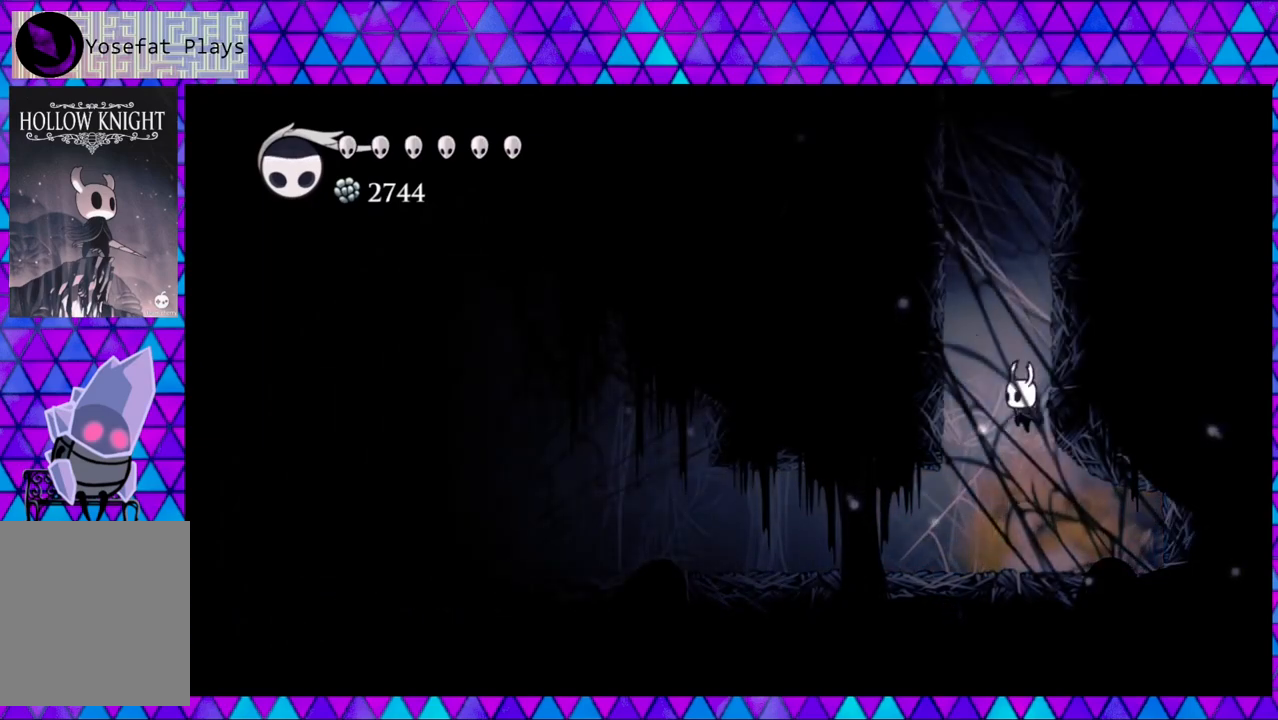
{"buttons": ["B", "DPAD_RIGHT"], "left_stick": "center", "right_stick": "center", "events": [[17, "DPAD_RIGHT", "down"], [183, "B", "up"], [283, "B", "down"]]}
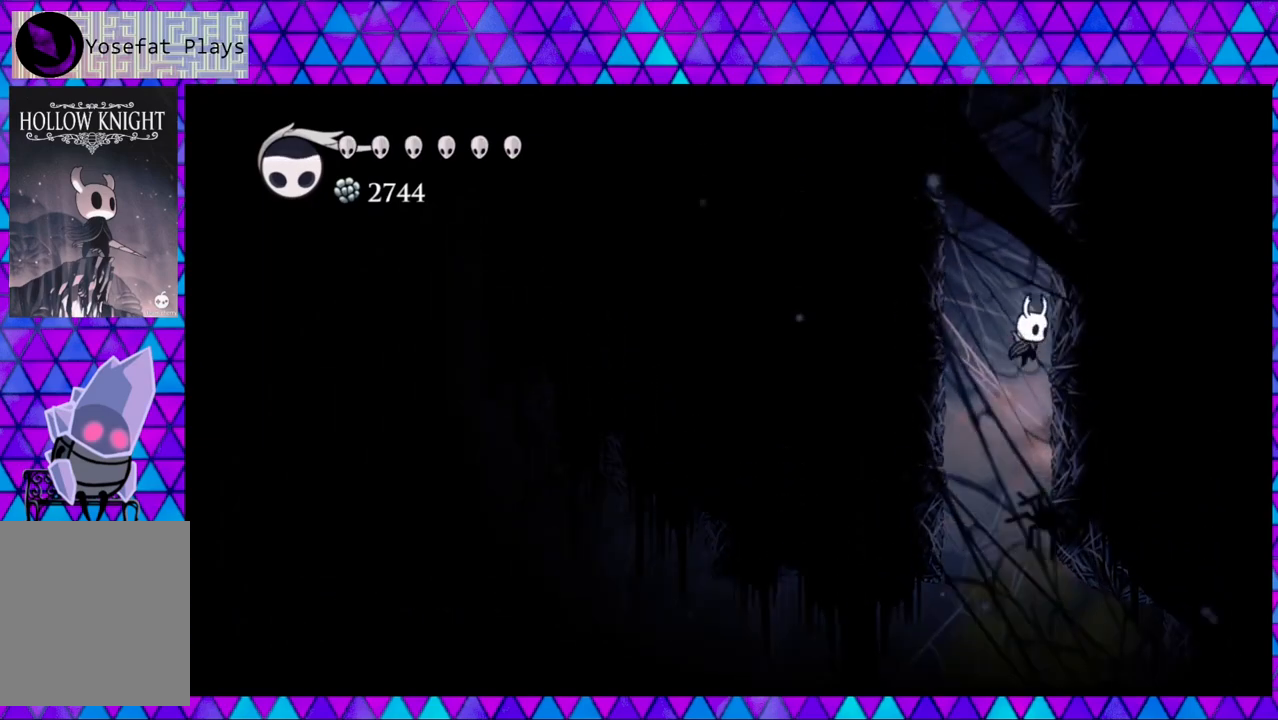
{"buttons": ["B", "DPAD_RIGHT"], "left_stick": "center", "right_stick": "center", "events": [[83, "B", "up"], [150, "B", "down"], [417, "B", "up"], [500, "B", "down"]]}
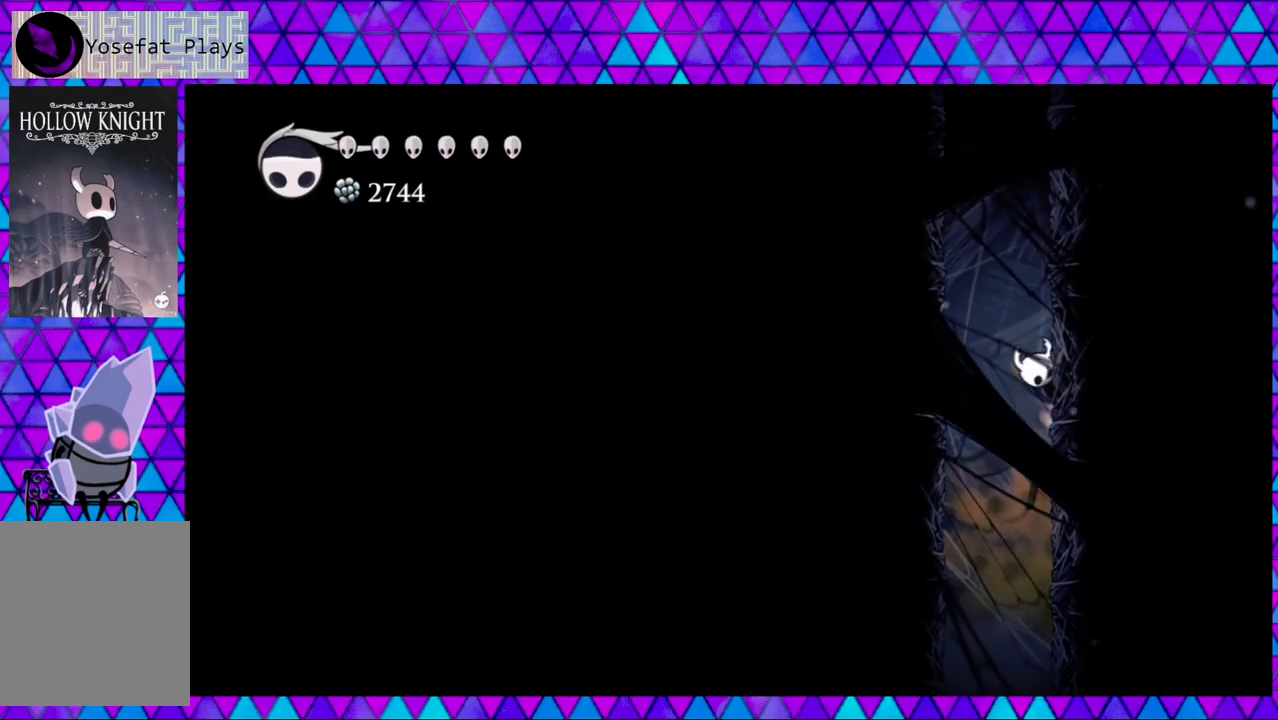
{"buttons": ["B", "DPAD_RIGHT"], "left_stick": "center", "right_stick": "center", "events": [[300, "B", "up"], [383, "B", "down"]]}
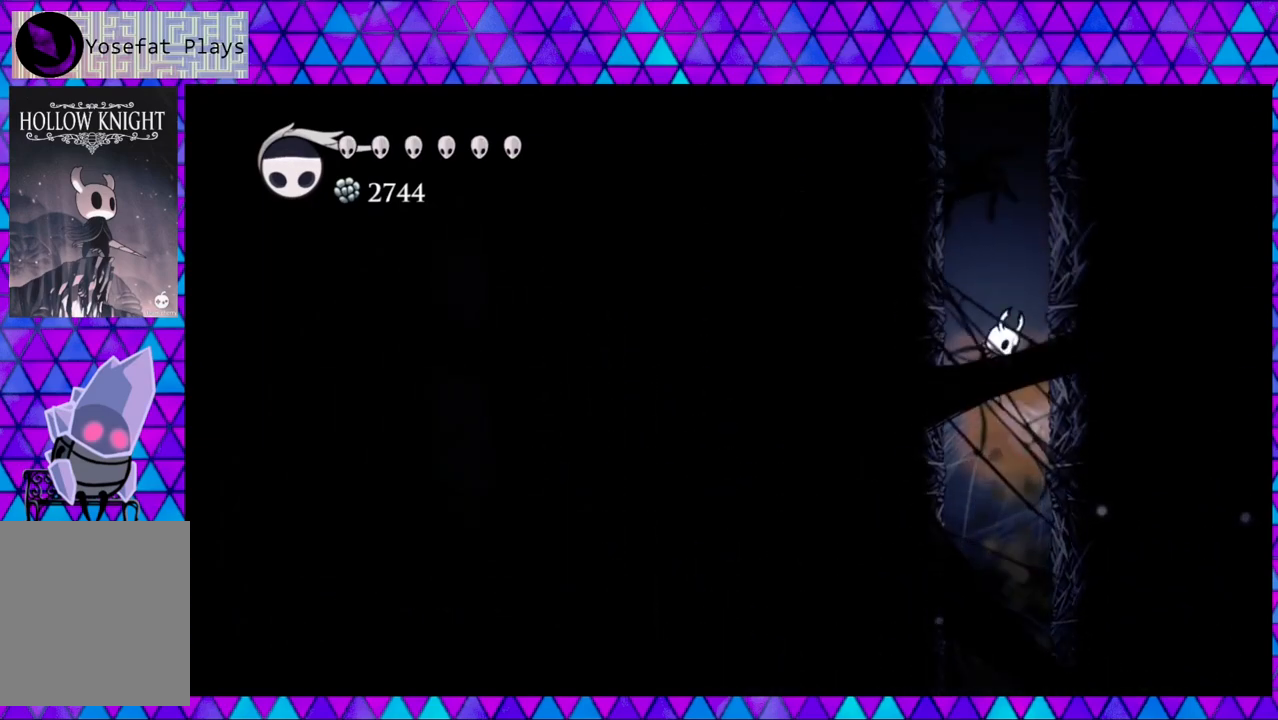
{"buttons": ["B", "DPAD_RIGHT"], "left_stick": "center", "right_stick": "center", "events": [[200, "B", "up"], [250, "B", "down"]]}
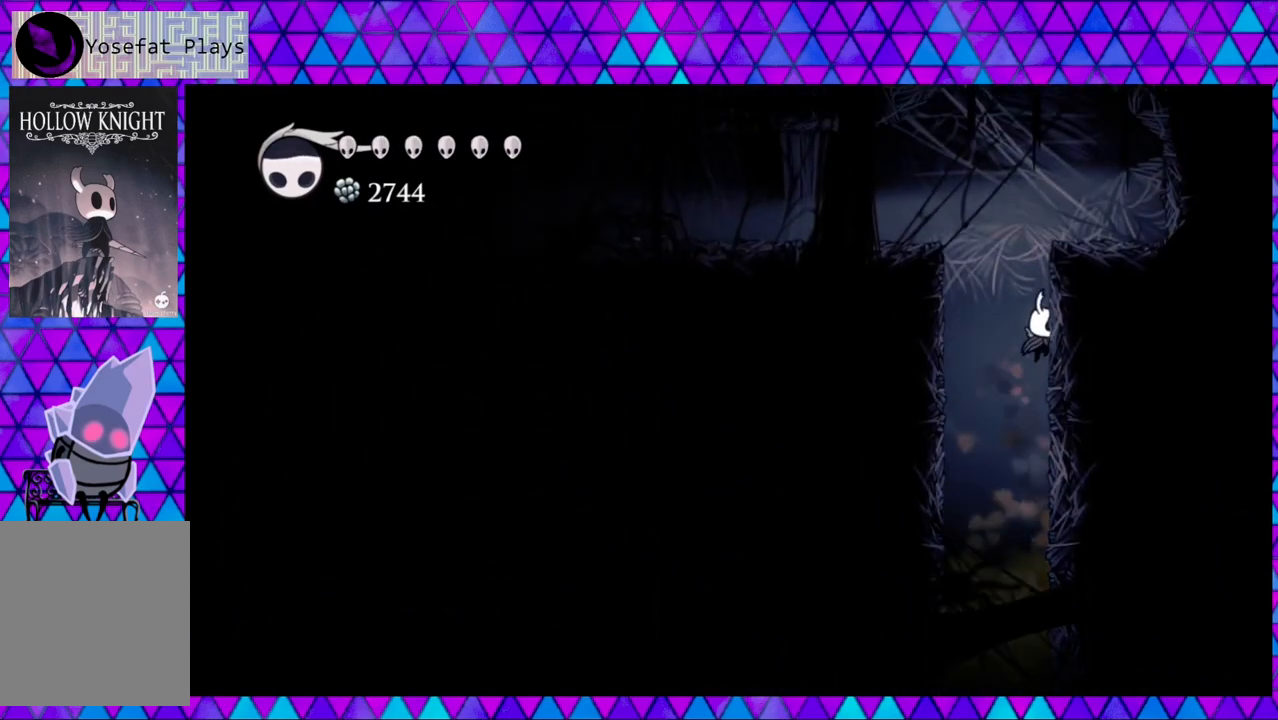
{"buttons": ["DPAD_RIGHT"], "left_stick": "center", "right_stick": "center", "events": [[83, "B", "up"], [133, "B", "down"], [433, "B", "up"]]}
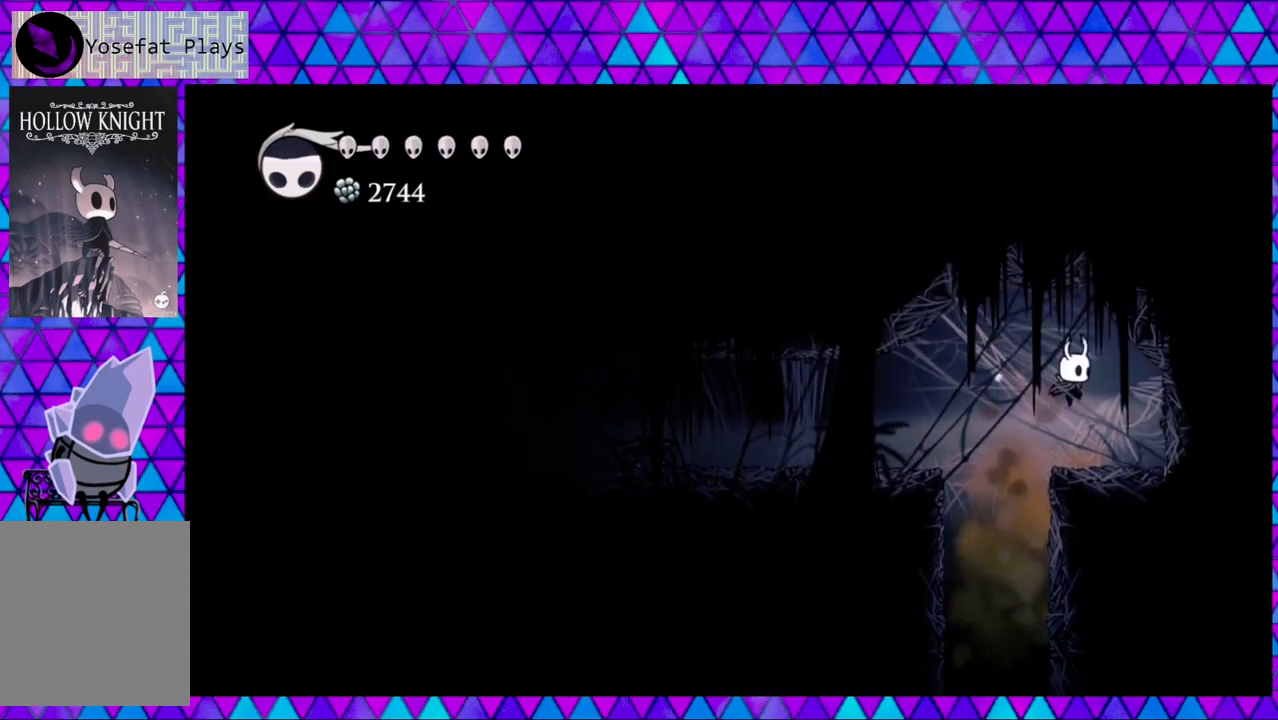
{"buttons": [], "left_stick": "center", "right_stick": "center", "events": [[50, "Y", "down"], [267, "Y", "up"], [467, "DPAD_RIGHT", "up"]]}
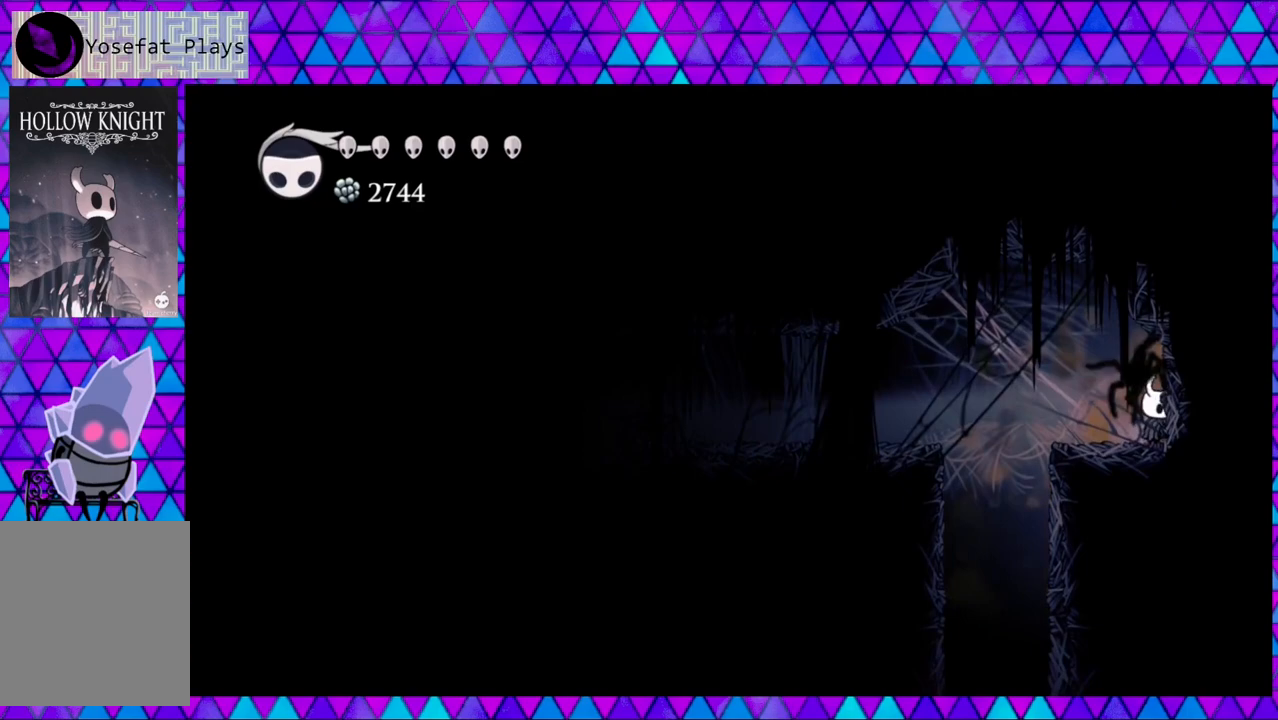
{"buttons": ["B", "DPAD_LEFT"], "left_stick": "center", "right_stick": "center", "events": [[33, "DPAD_LEFT", "down"], [250, "B", "down"]]}
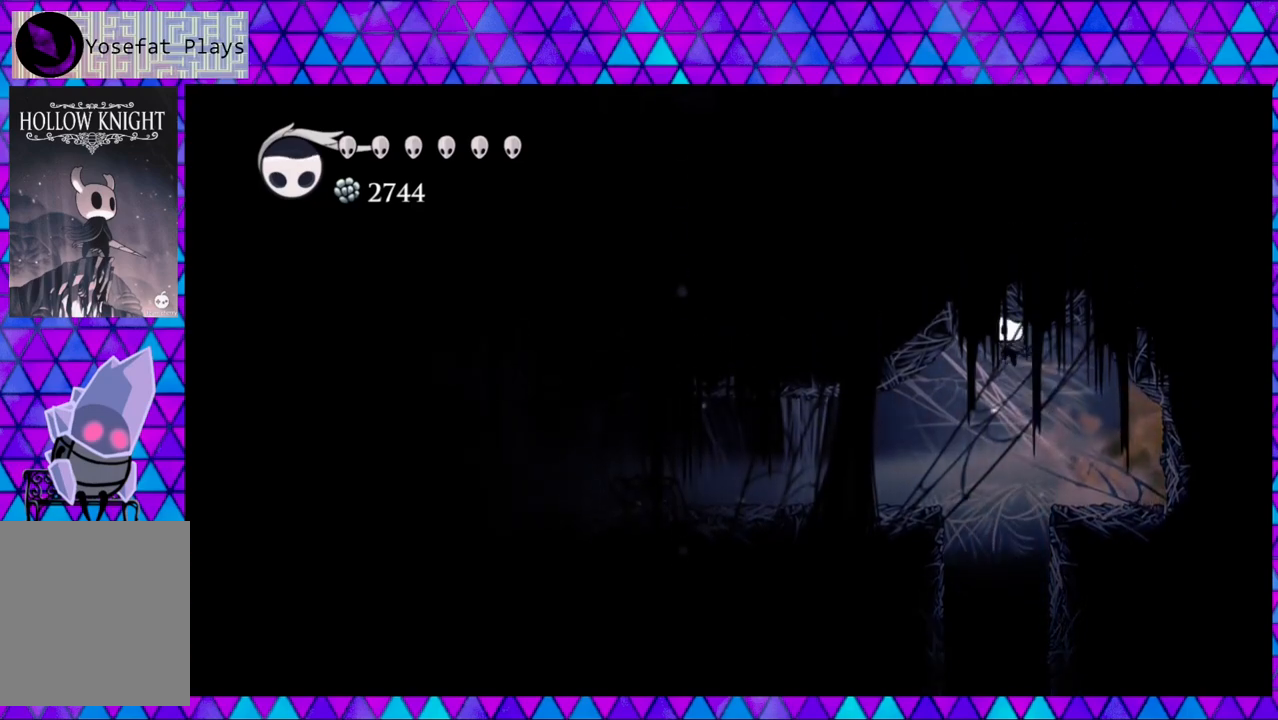
{"buttons": ["DPAD_LEFT"], "left_stick": "center", "right_stick": "center", "events": [[50, "B", "up"]]}
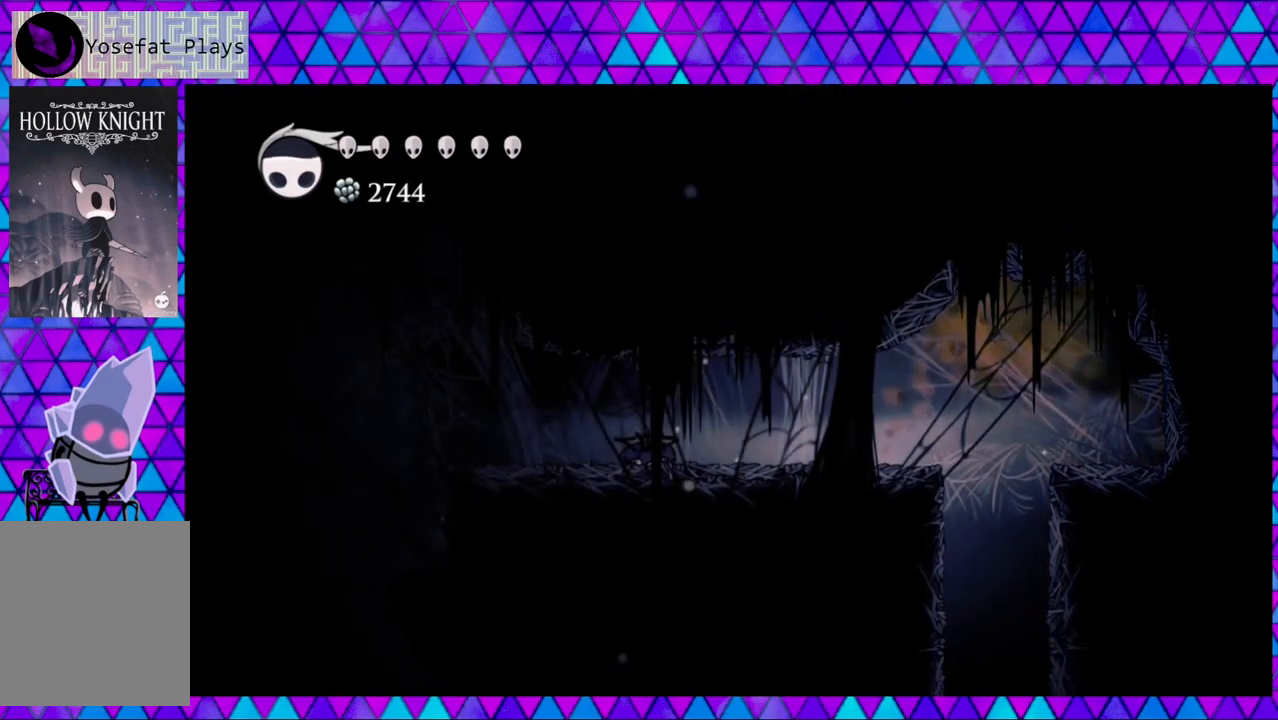
{"buttons": ["B", "DPAD_LEFT"], "left_stick": "center", "right_stick": "center", "events": [[483, "B", "down"]]}
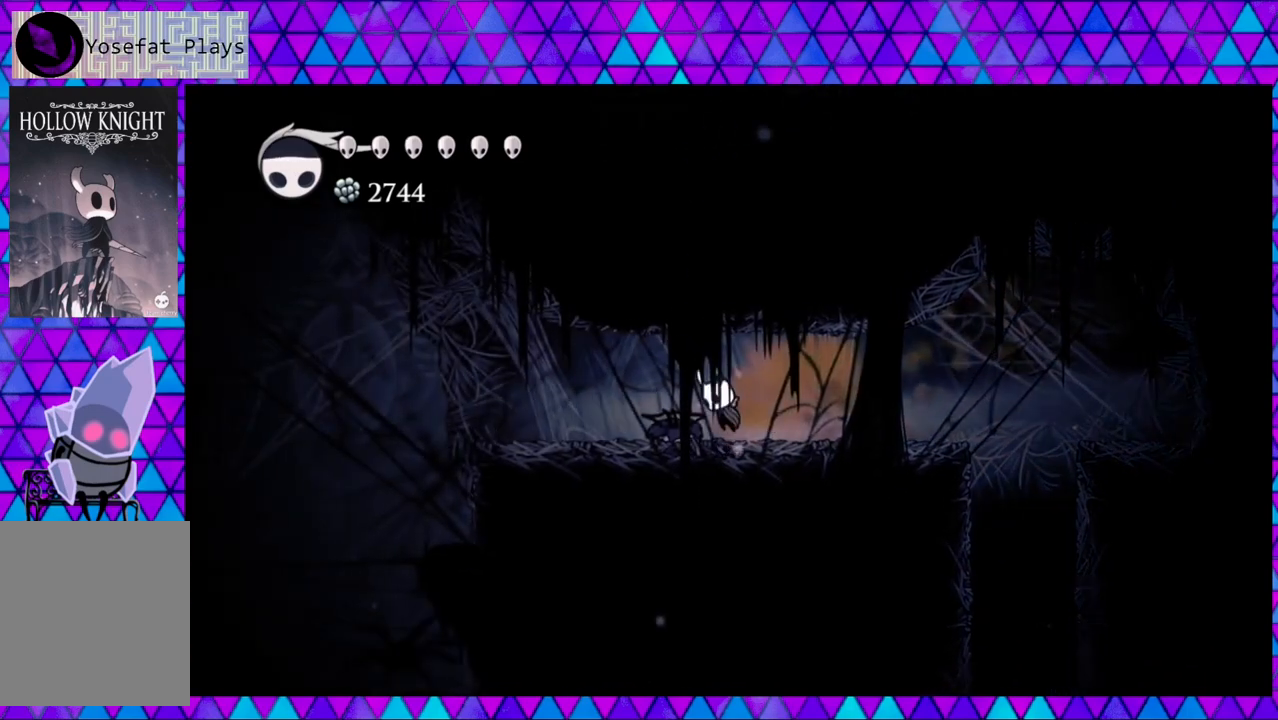
{"buttons": ["DPAD_LEFT"], "left_stick": "center", "right_stick": "center", "events": [[133, "DPAD_DOWN", "down"], [133, "Y", "down"], [167, "B", "up"], [167, "DPAD_LEFT", "up"], [333, "DPAD_LEFT", "down"], [333, "Y", "up"], [433, "DPAD_DOWN", "up"]]}
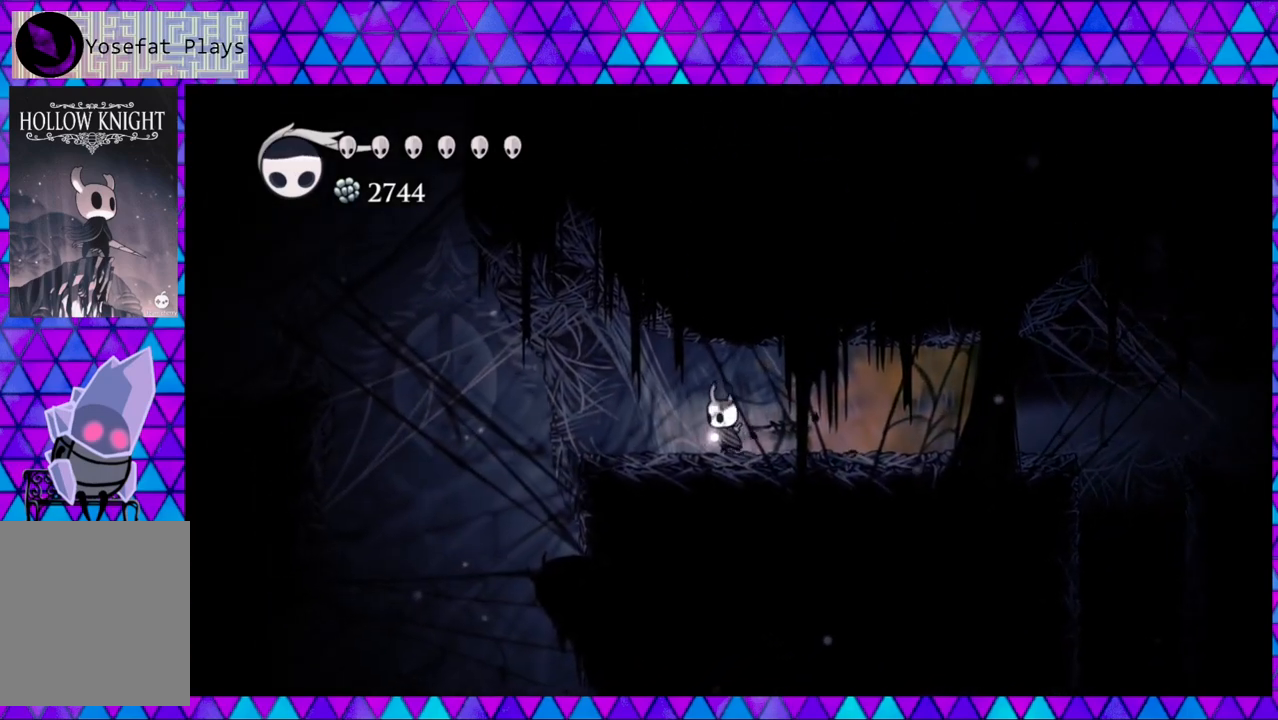
{"buttons": ["DPAD_LEFT"], "left_stick": "center", "right_stick": "center", "events": []}
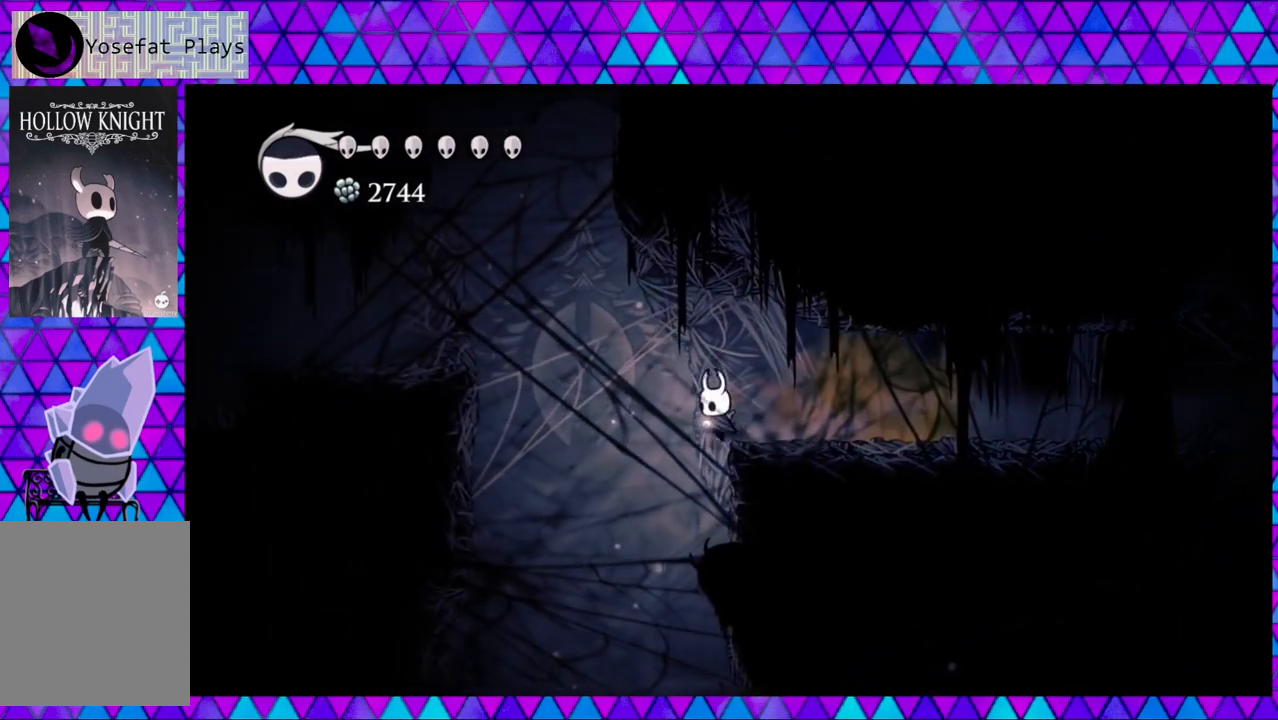
{"buttons": ["B", "DPAD_LEFT"], "left_stick": "center", "right_stick": "center", "events": [[100, "DPAD_LEFT", "up"], [133, "B", "down"], [217, "DPAD_LEFT", "down"]]}
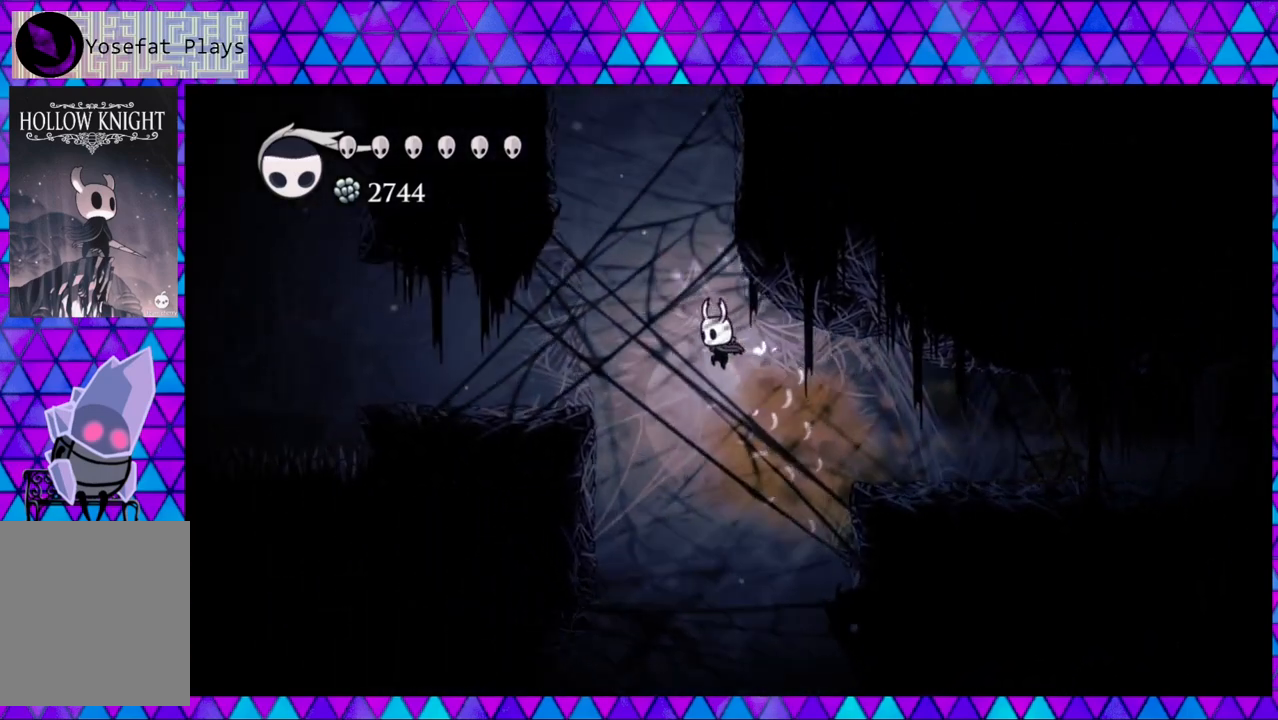
{"buttons": ["DPAD_LEFT"], "left_stick": "center", "right_stick": "center", "events": [[467, "B", "up"]]}
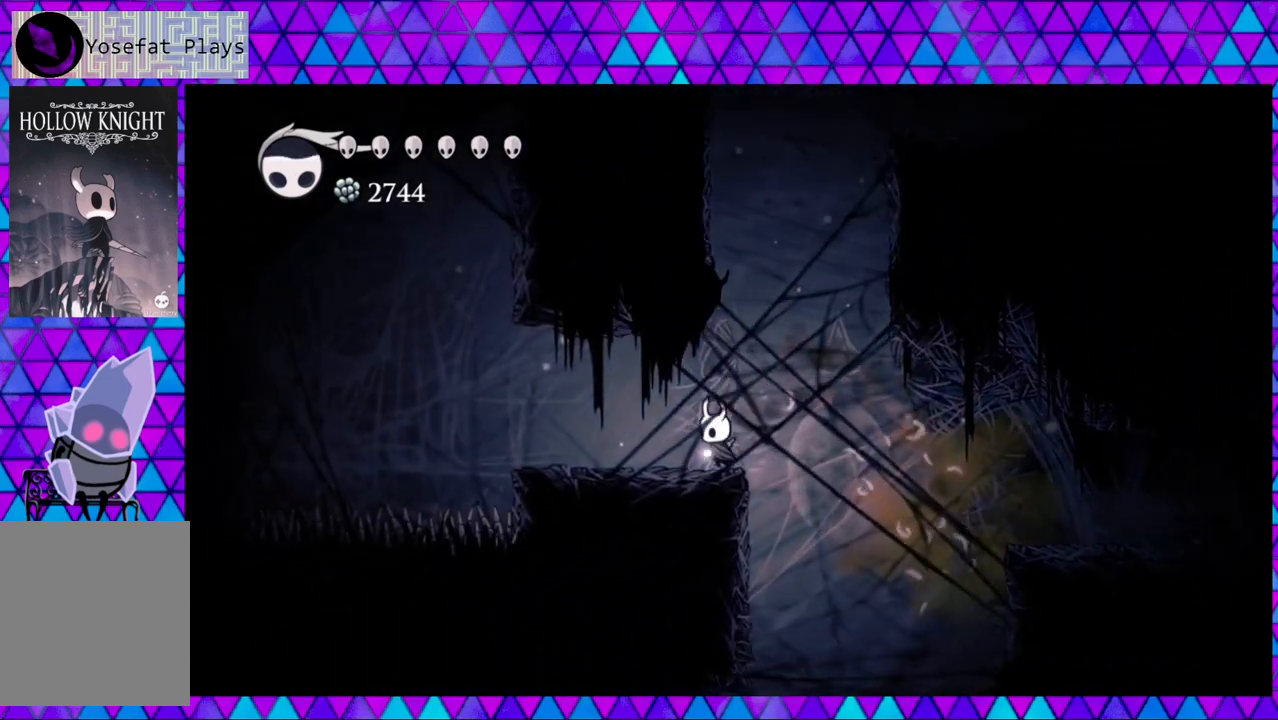
{"buttons": ["DPAD_LEFT"], "left_stick": "center", "right_stick": "center", "events": []}
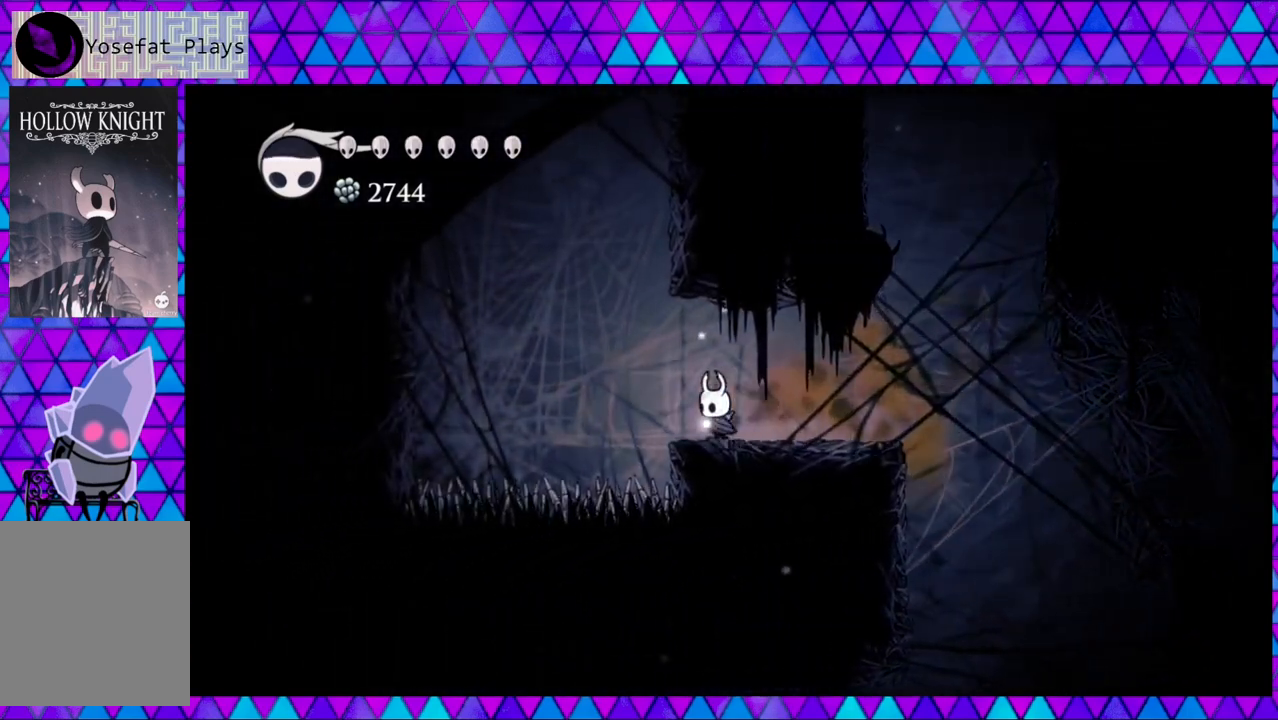
{"buttons": ["B", "DPAD_LEFT"], "left_stick": "center", "right_stick": "center", "events": [[33, "B", "down"]]}
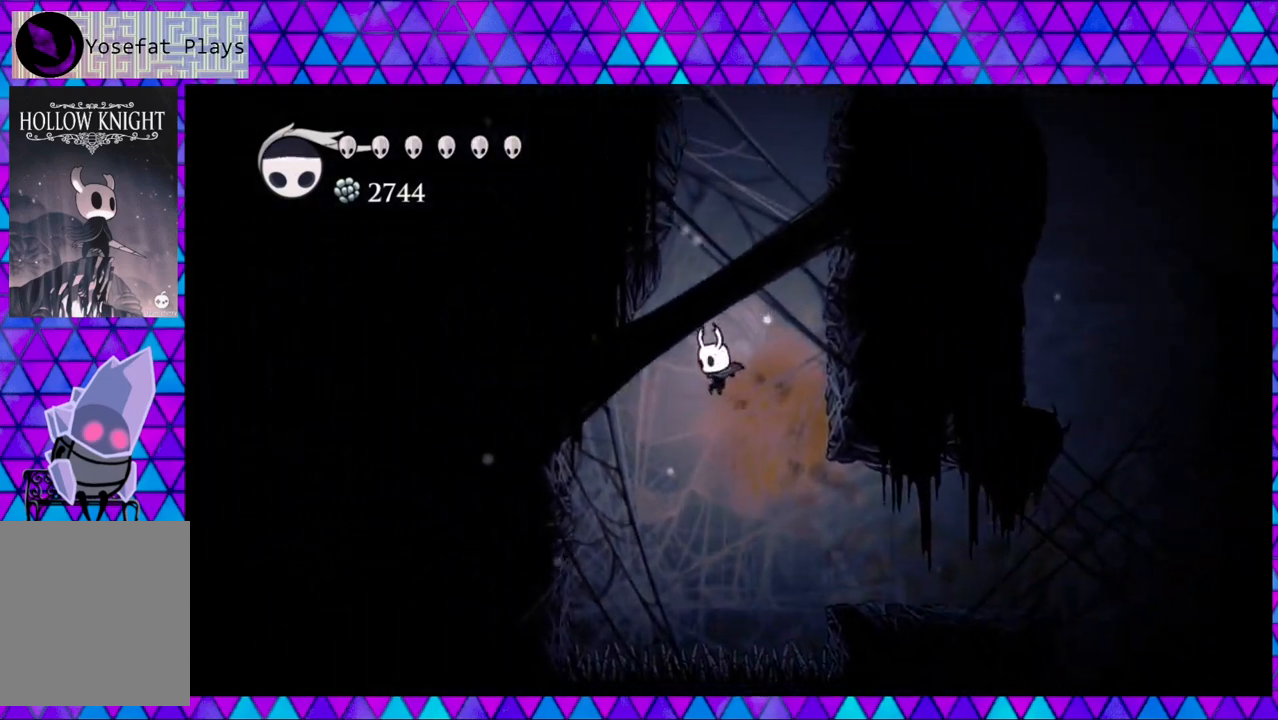
{"buttons": ["DPAD_LEFT"], "left_stick": "center", "right_stick": "center", "events": [[50, "B", "up"], [50, "R2", "down"], [350, "R2", "up"]]}
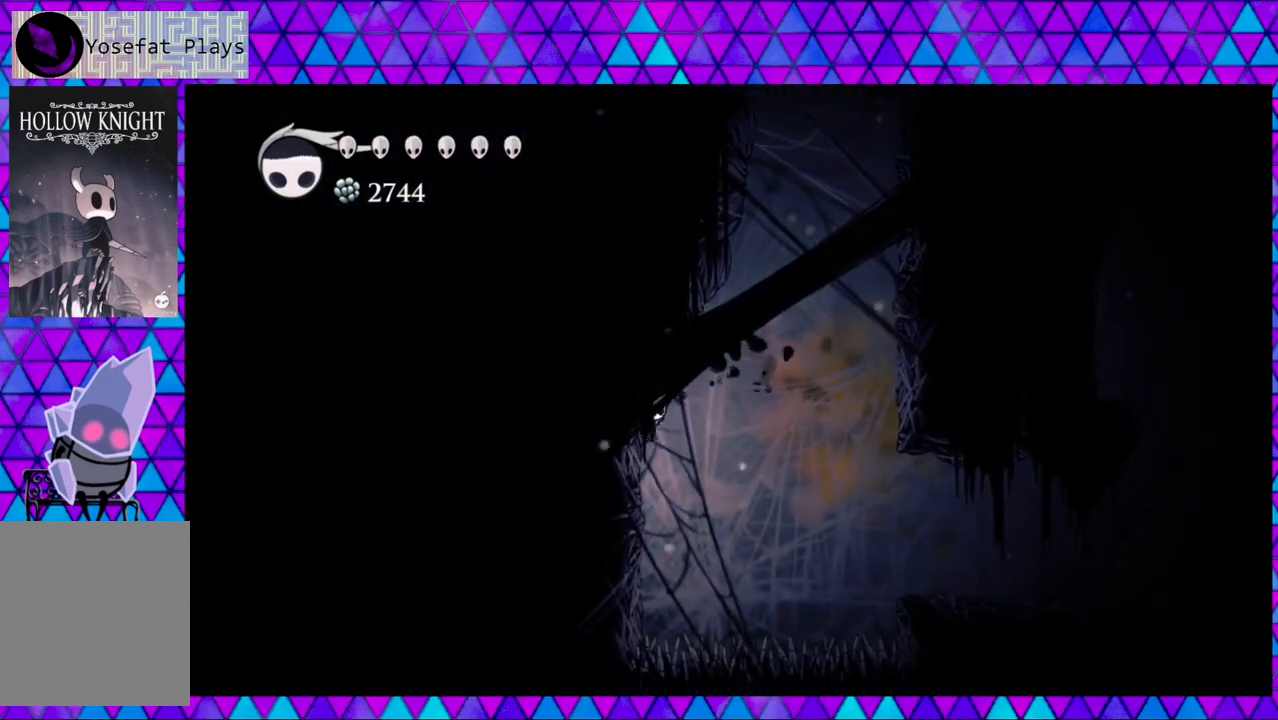
{"buttons": ["B", "DPAD_RIGHT"], "left_stick": "center", "right_stick": "center", "events": [[217, "B", "down"], [283, "DPAD_LEFT", "up"], [283, "DPAD_UP", "down"], [317, "DPAD_RIGHT", "down"], [317, "DPAD_UP", "up"]]}
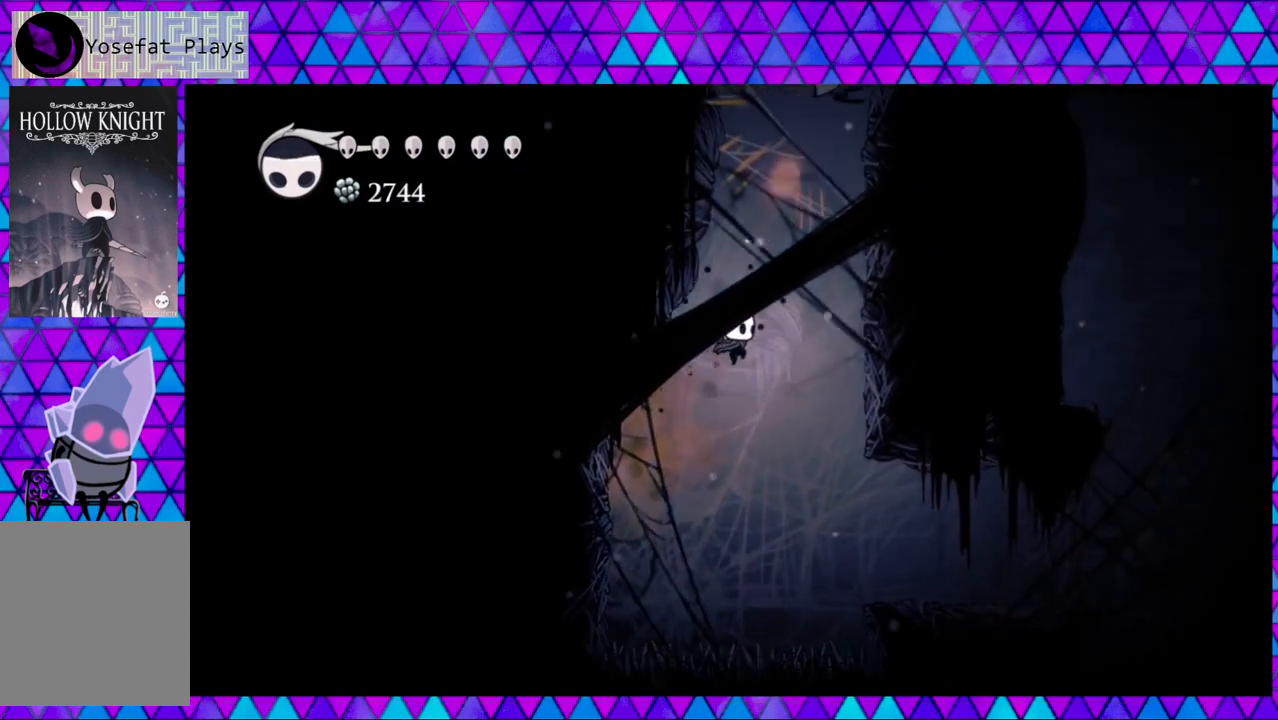
{"buttons": ["B", "DPAD_RIGHT"], "left_stick": "center", "right_stick": "center", "events": [[250, "B", "up"], [500, "B", "down"]]}
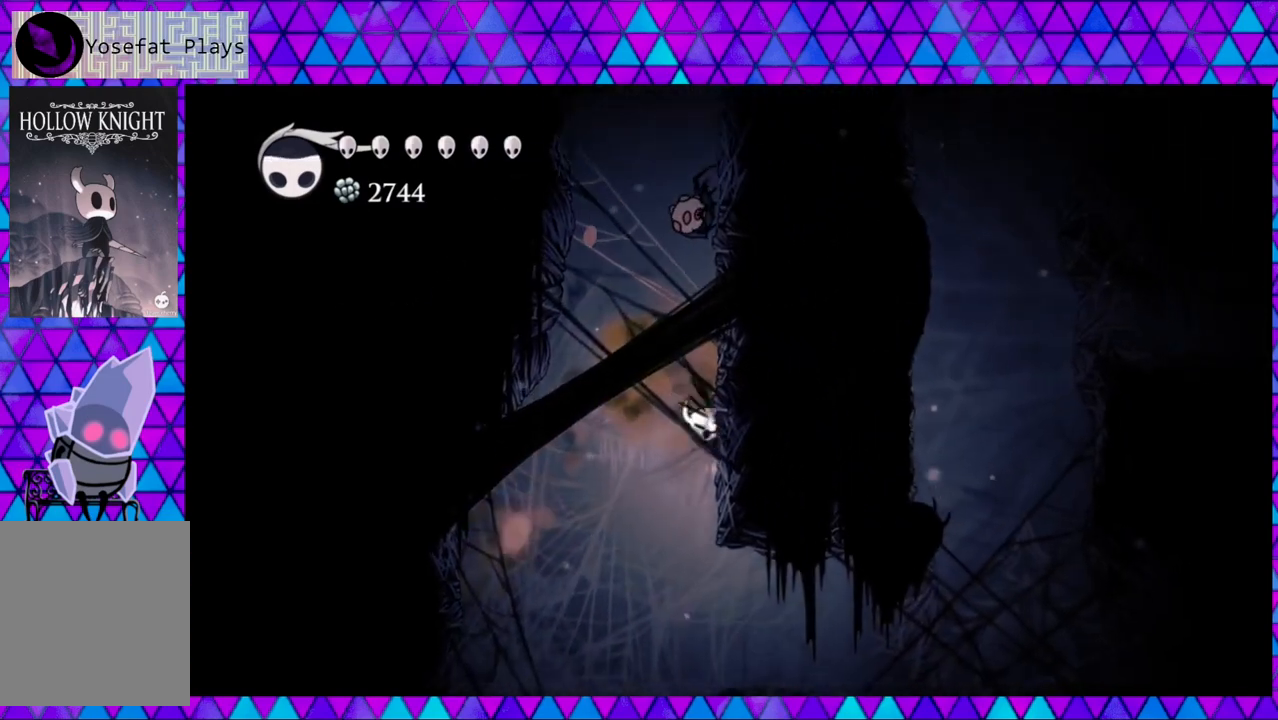
{"buttons": ["DPAD_RIGHT"], "left_stick": "center", "right_stick": "center", "events": [[67, "DPAD_UP", "down"], [83, "DPAD_RIGHT", "up"], [200, "Y", "down"], [233, "DPAD_RIGHT", "down"], [317, "B", "up"], [317, "DPAD_UP", "up"], [317, "Y", "up"]]}
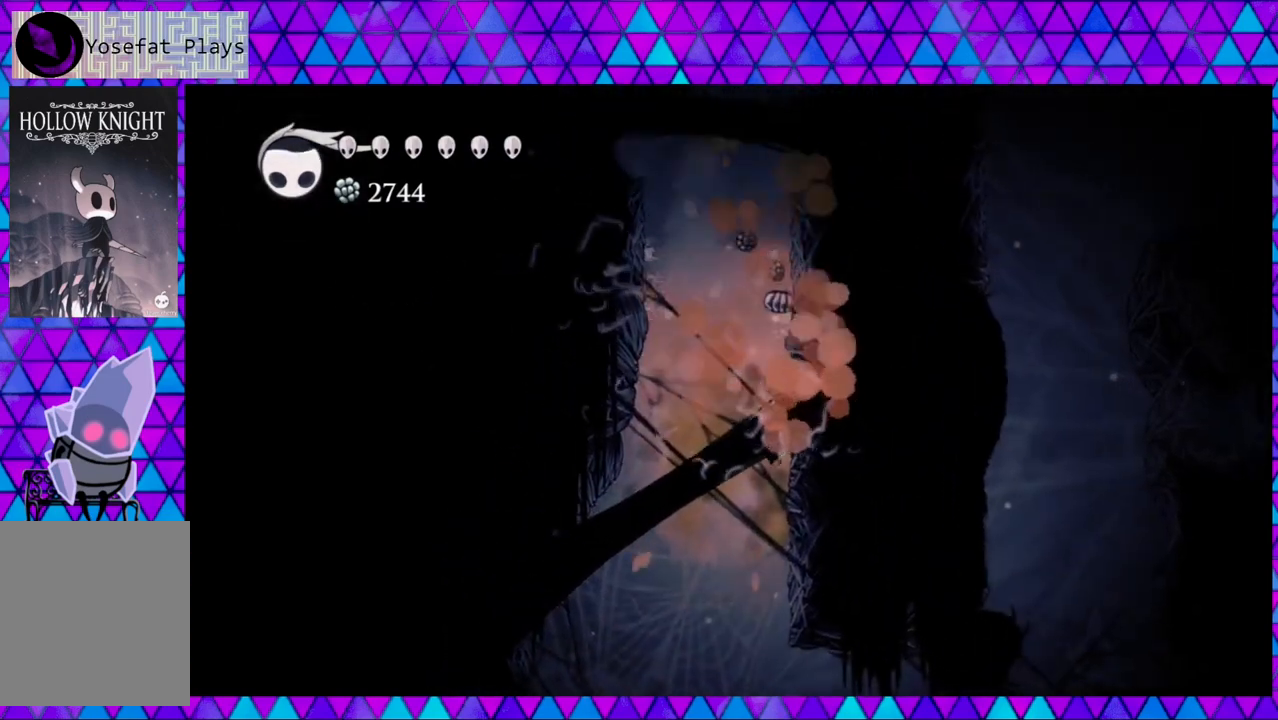
{"buttons": ["B", "DPAD_RIGHT"], "left_stick": "center", "right_stick": "center", "events": [[283, "B", "down"]]}
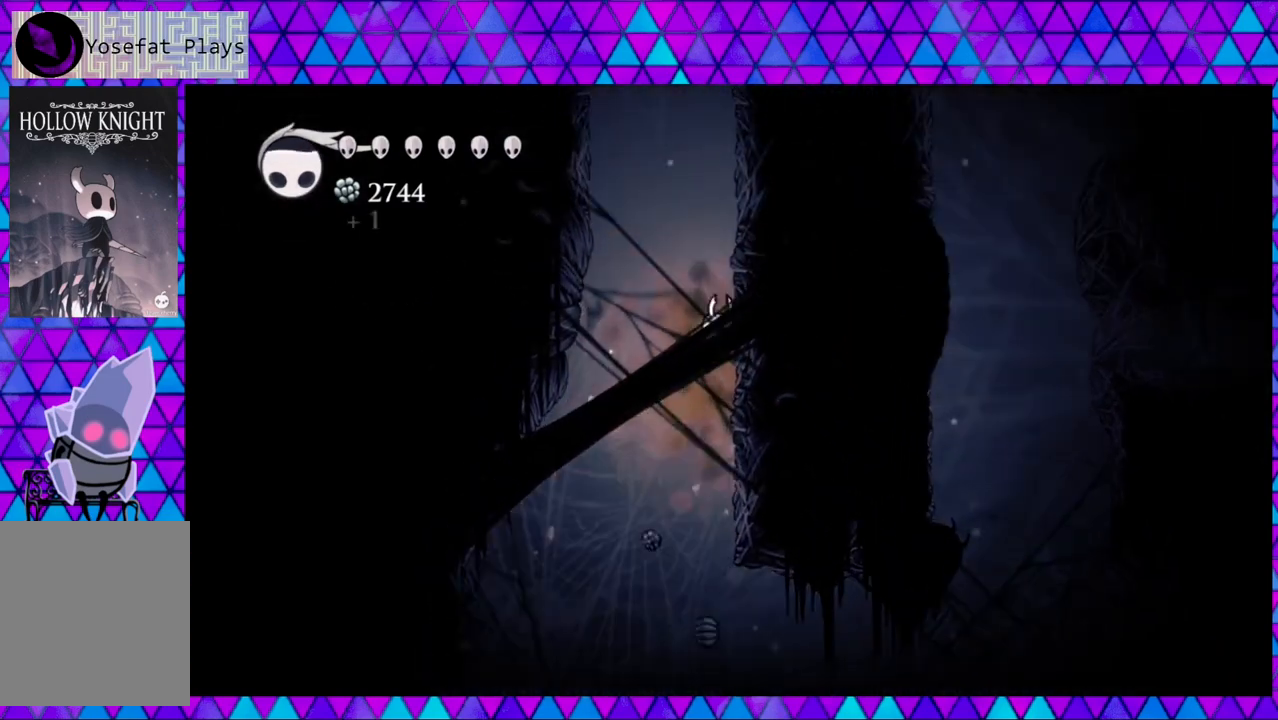
{"buttons": ["B", "DPAD_RIGHT"], "left_stick": "center", "right_stick": "center", "events": [[117, "B", "up"], [250, "B", "down"]]}
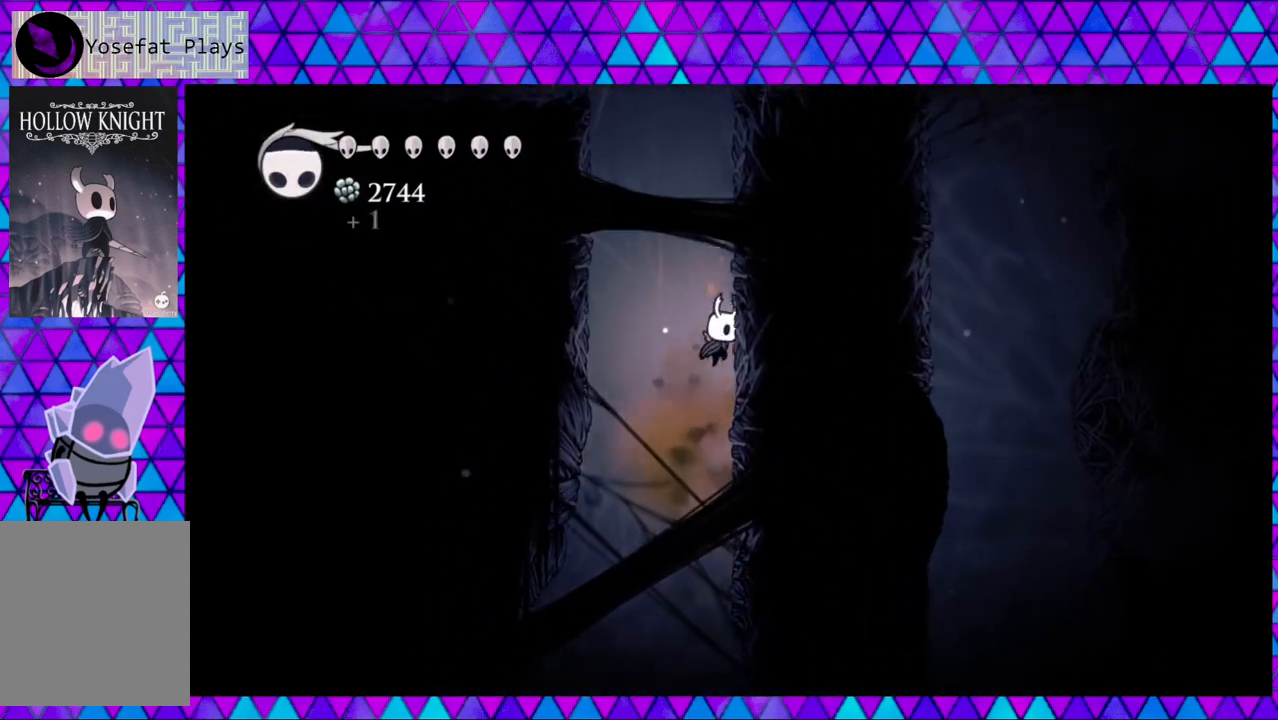
{"buttons": ["DPAD_RIGHT"], "left_stick": "center", "right_stick": "center", "events": [[100, "B", "up"], [167, "B", "down"], [467, "B", "up"]]}